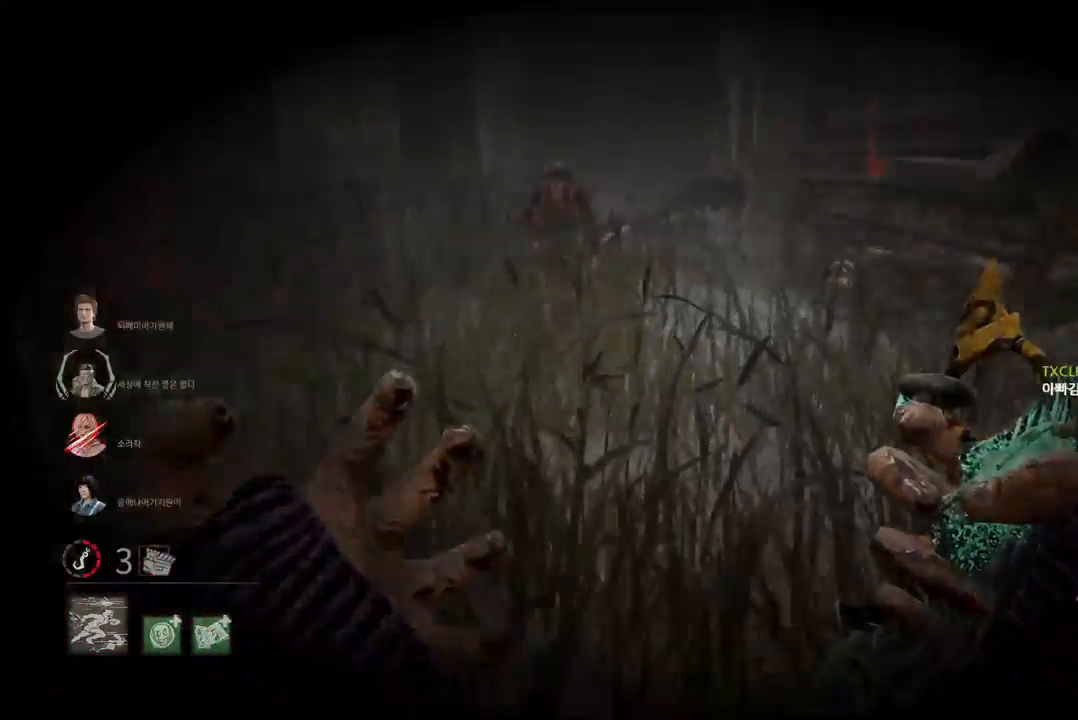
Gameplay with keyboard and mouse; each line is a JSON object with the keys and mouse buttons held at the frame after it. "events" lists presses ("down") and releases ("up") of "a", "ctrl", "d", "e", "q", "s", "shift", "space", "w", "mouse_left", "mouse_wheel", "mouse_right", "mouse_mb4" and "mouse_mb5" between this image and that frame as [ms after this image, input, new state], when the widget could be followed in between. "mouse_left", "mouse_wheel", "mouse_right", "mouse_mb4", "mouse_mb5" = the "left", "wheel", "right", "mb4", "mb5" buttons of the "mouse" list. No other keys are recorded. "wheel" means that the mouse wheel is clicked or scrolled. Mouse movement is not recorded.
{"keys": ["w"], "mouse": [], "events": []}
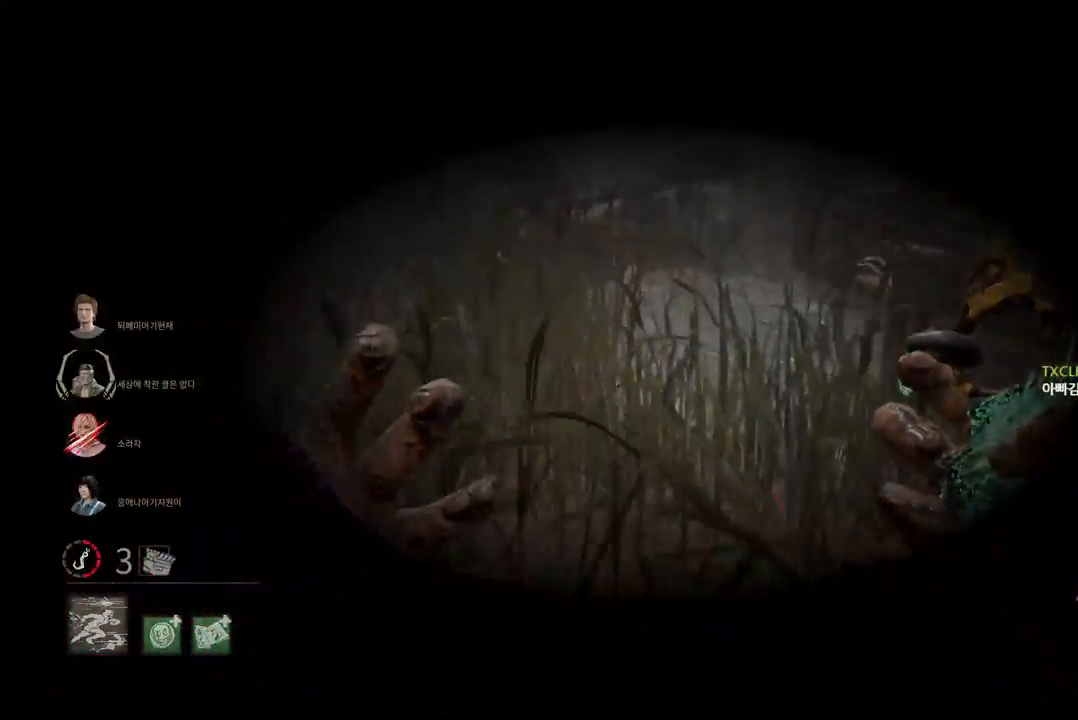
{"keys": ["w"], "mouse": [], "events": []}
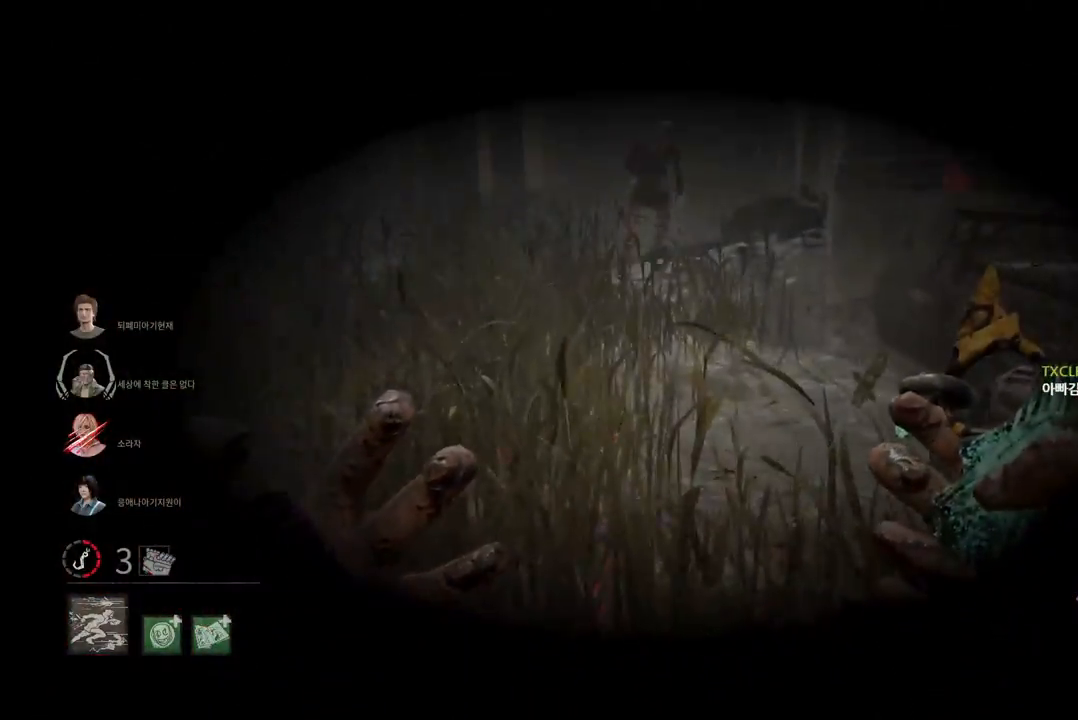
{"keys": ["w"], "mouse": [], "events": []}
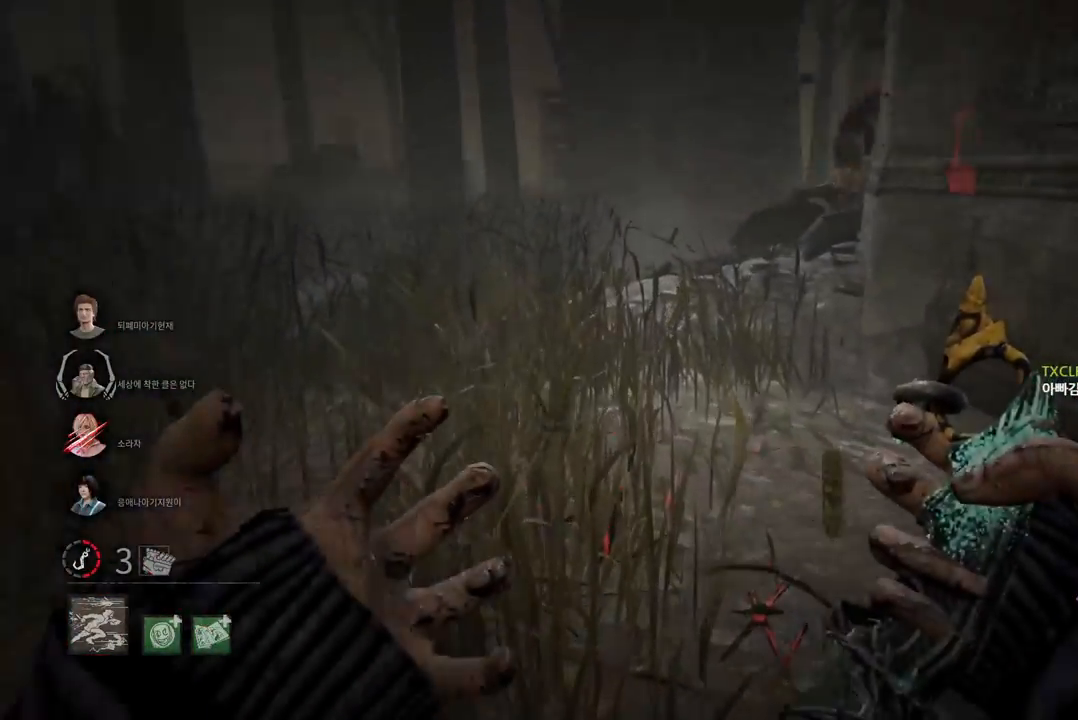
{"keys": ["w"], "mouse": [], "events": []}
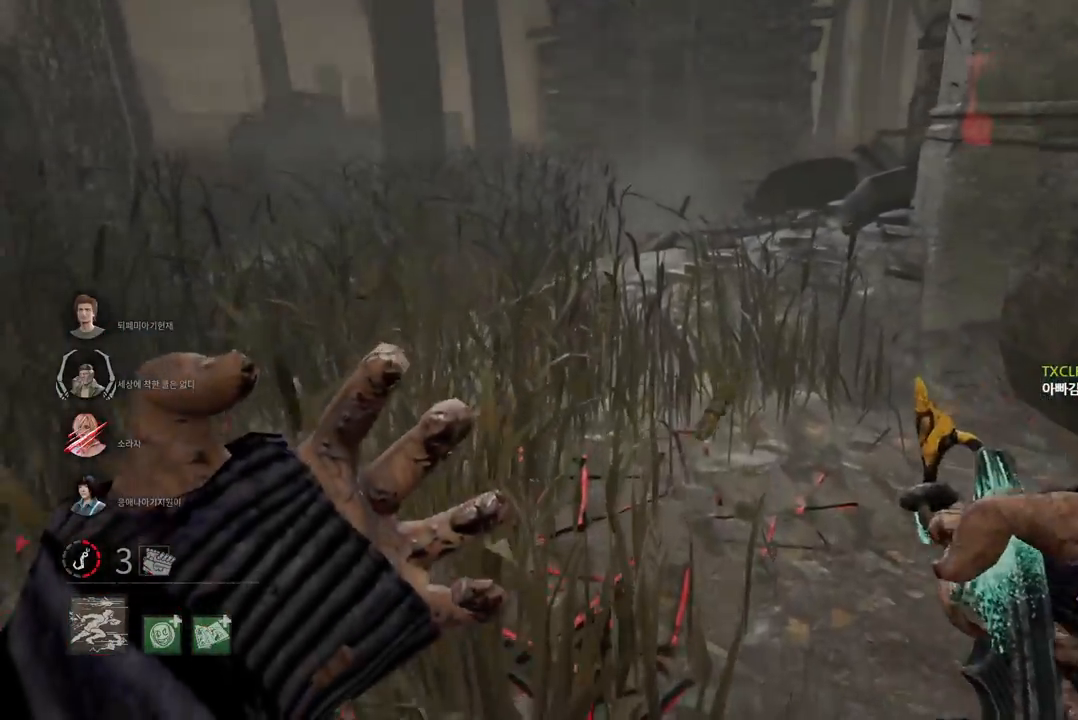
{"keys": ["w"], "mouse": [], "events": []}
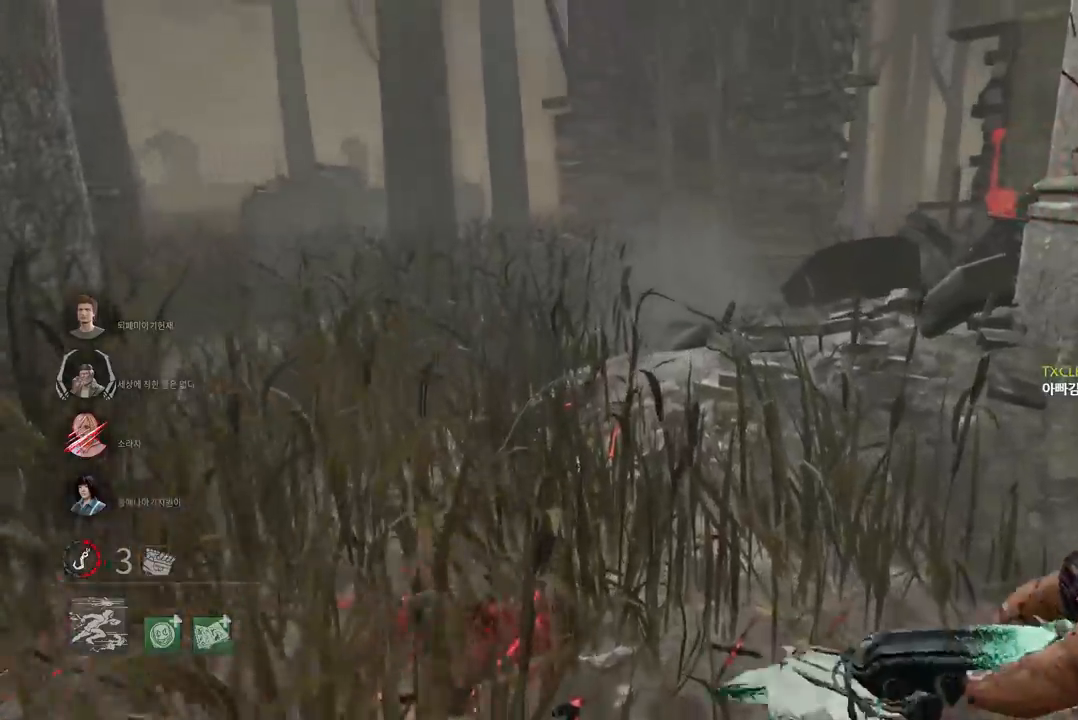
{"keys": ["w"], "mouse": [], "events": []}
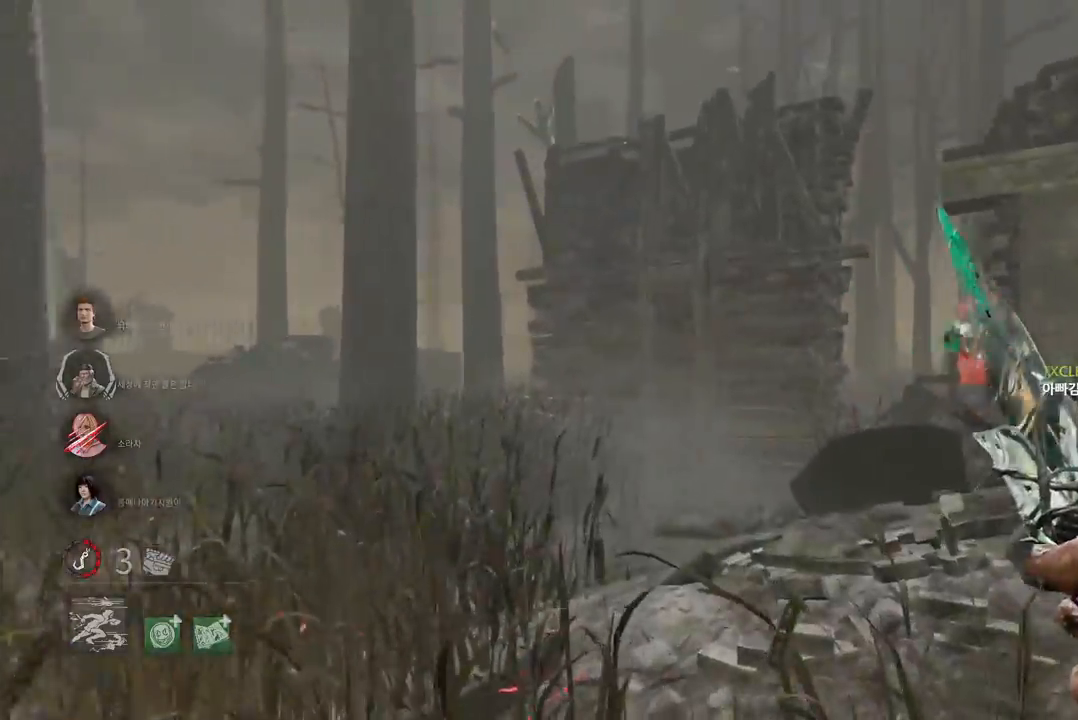
{"keys": ["a", "w"], "mouse": [], "events": [[33, "a", "down"]]}
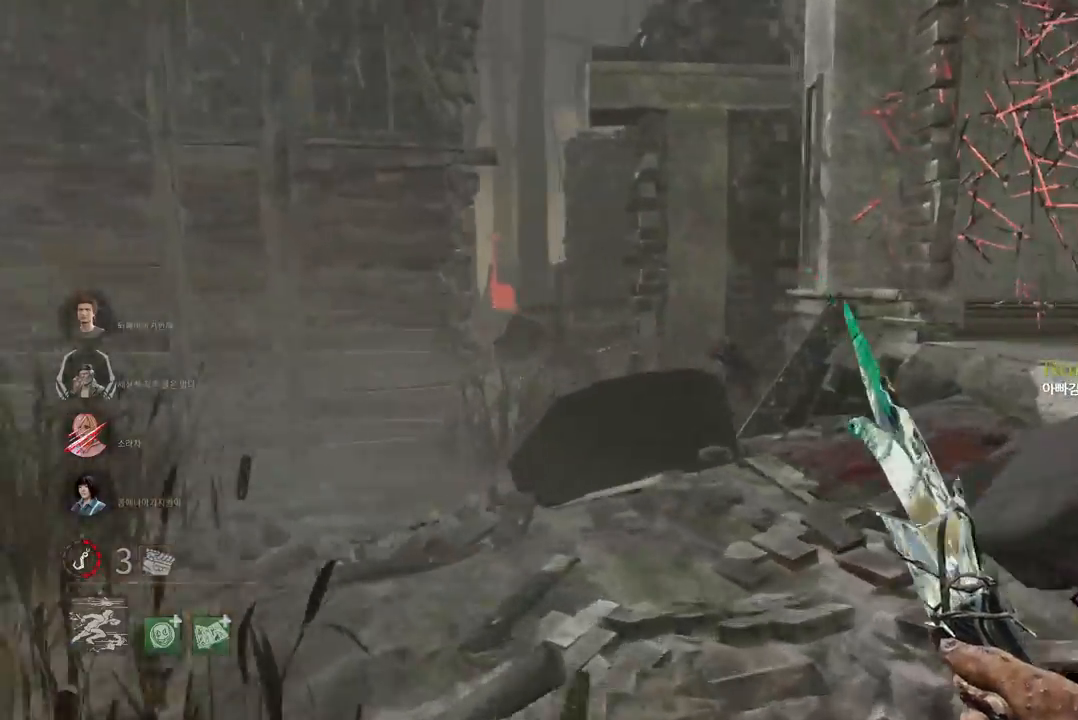
{"keys": ["a", "w"], "mouse": [], "events": []}
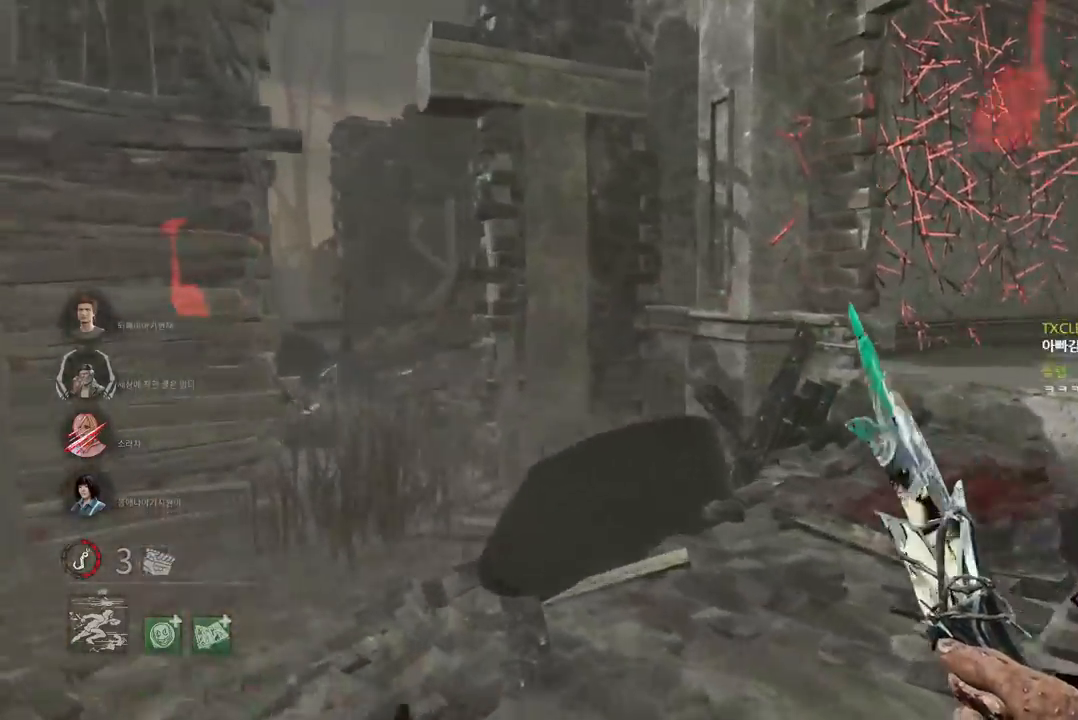
{"keys": ["w"], "mouse": [], "events": [[50, "a", "up"]]}
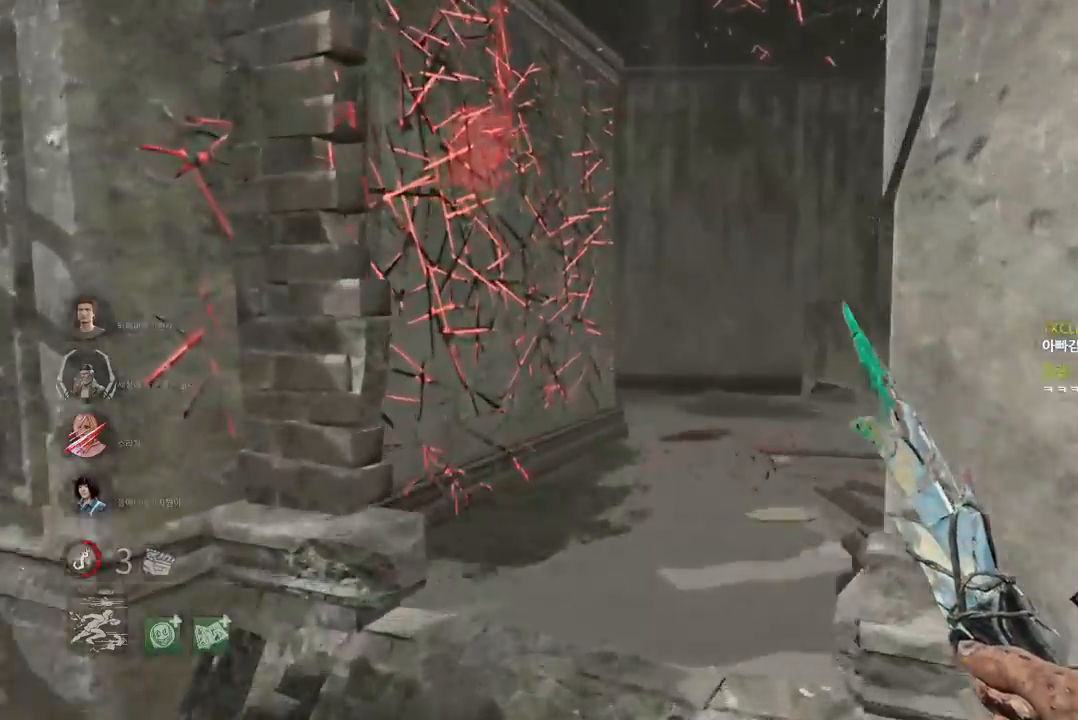
{"keys": ["w"], "mouse": [], "events": [[300, "a", "down"], [400, "a", "up"]]}
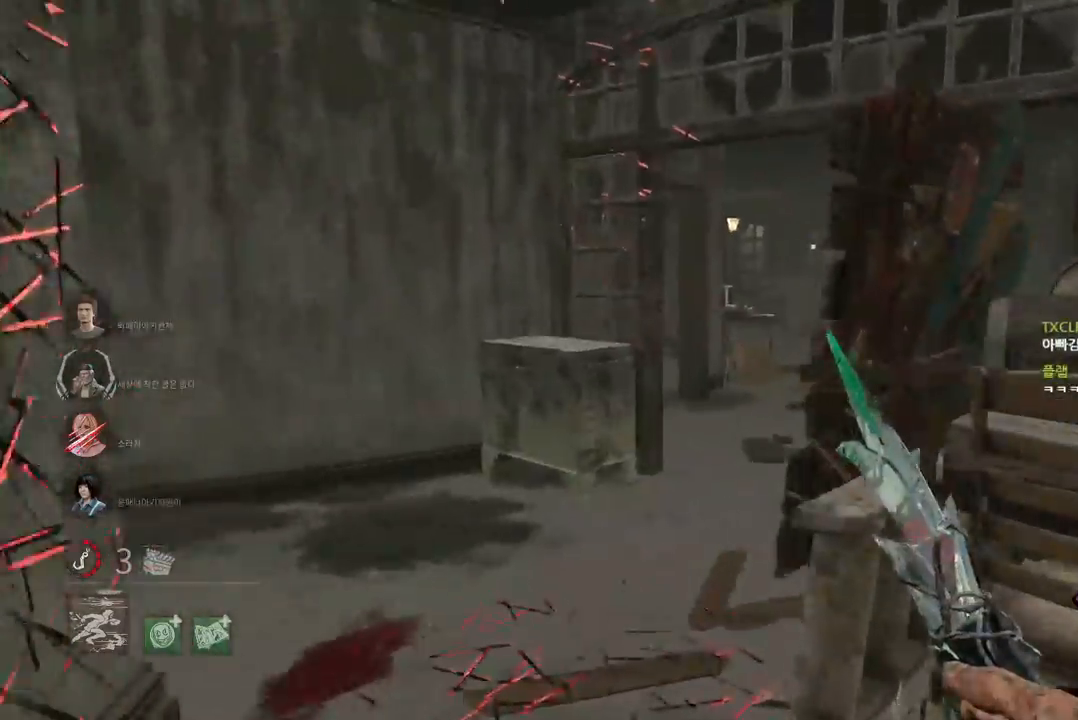
{"keys": ["d", "w"], "mouse": [], "events": [[450, "d", "down"]]}
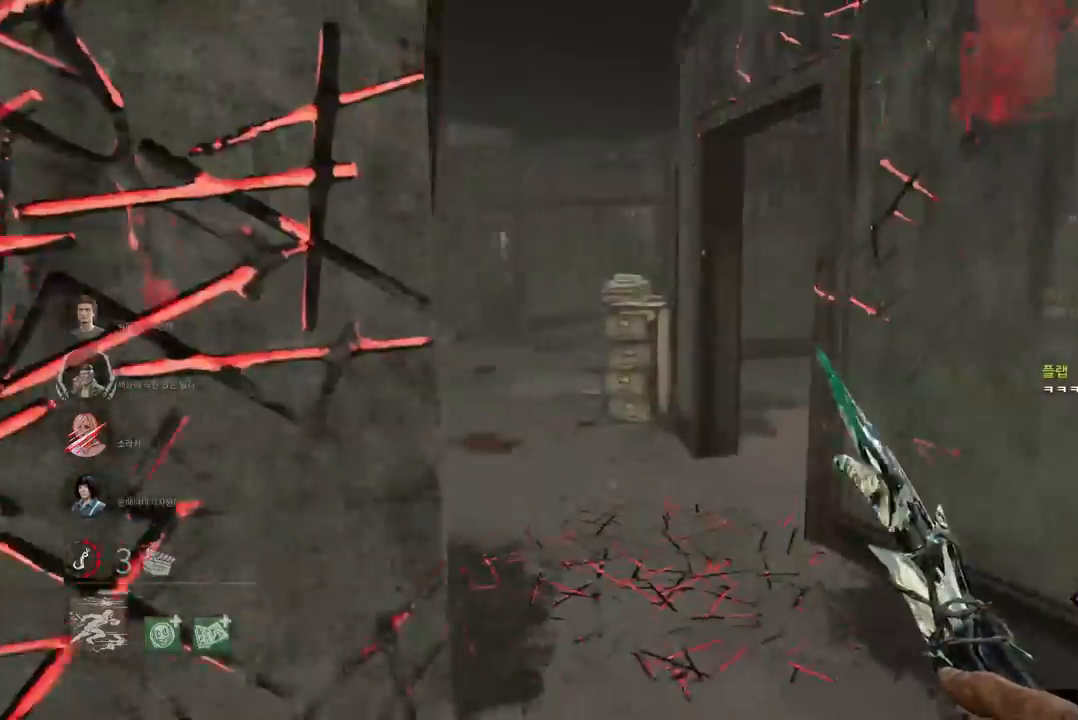
{"keys": ["w"], "mouse": [], "events": [[50, "d", "up"]]}
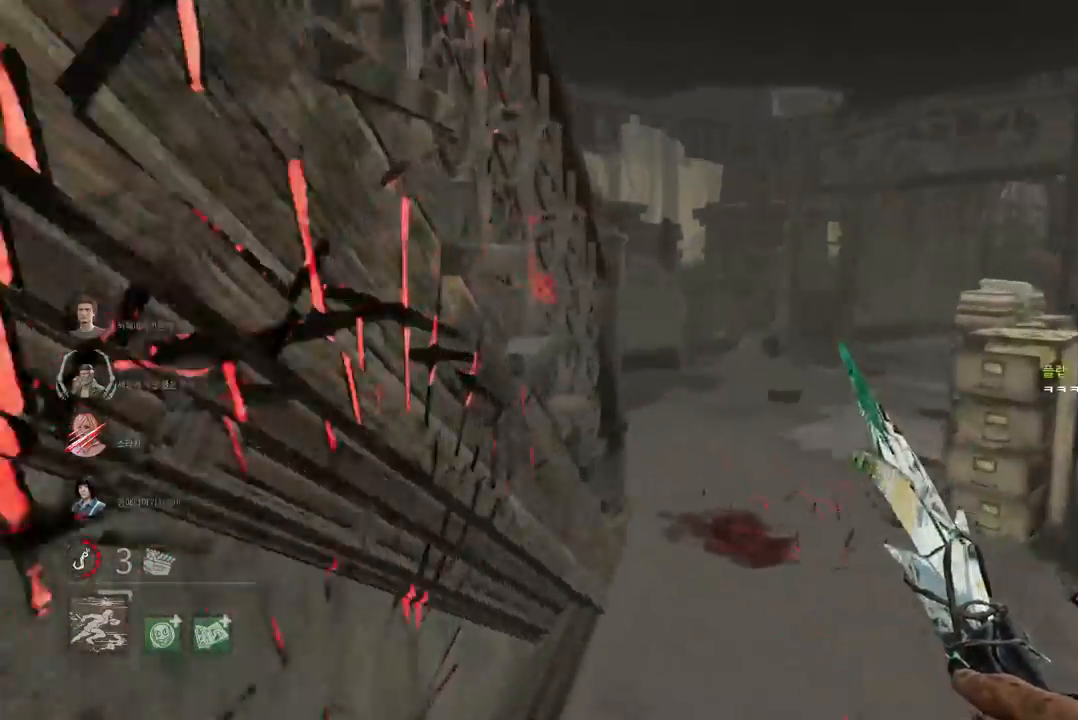
{"keys": ["d", "w"], "mouse": [], "events": [[183, "d", "down"], [317, "d", "up"], [350, "d", "down"], [467, "d", "up"], [500, "d", "down"]]}
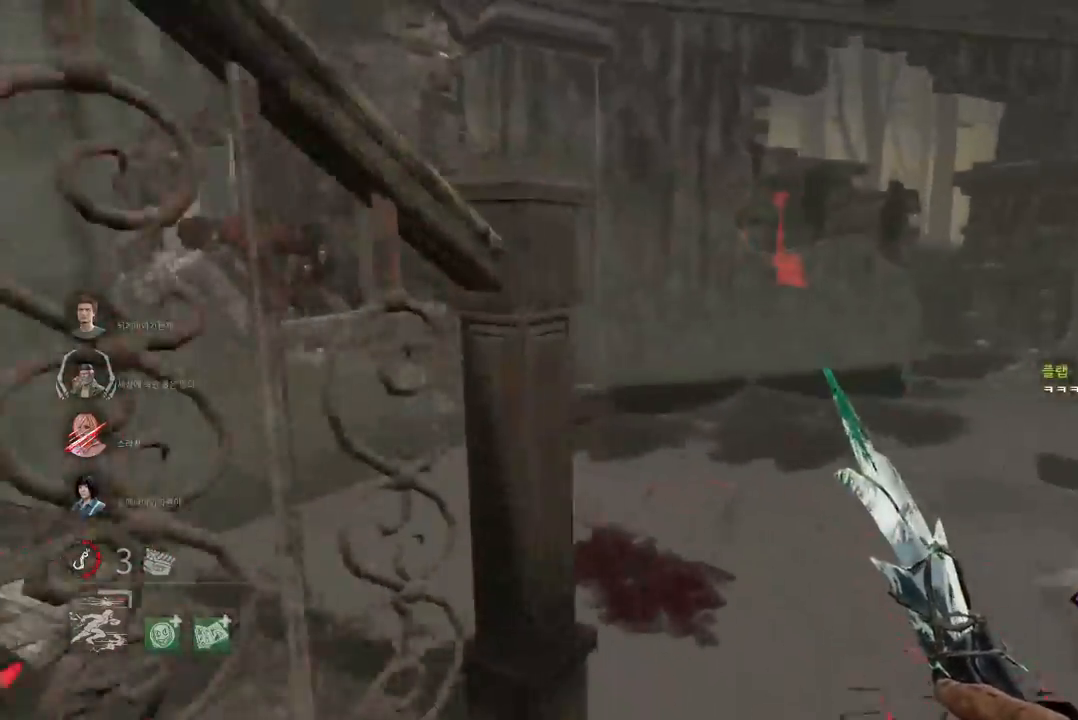
{"keys": ["w"], "mouse": [], "events": [[100, "d", "up"], [150, "d", "down"], [267, "d", "up"]]}
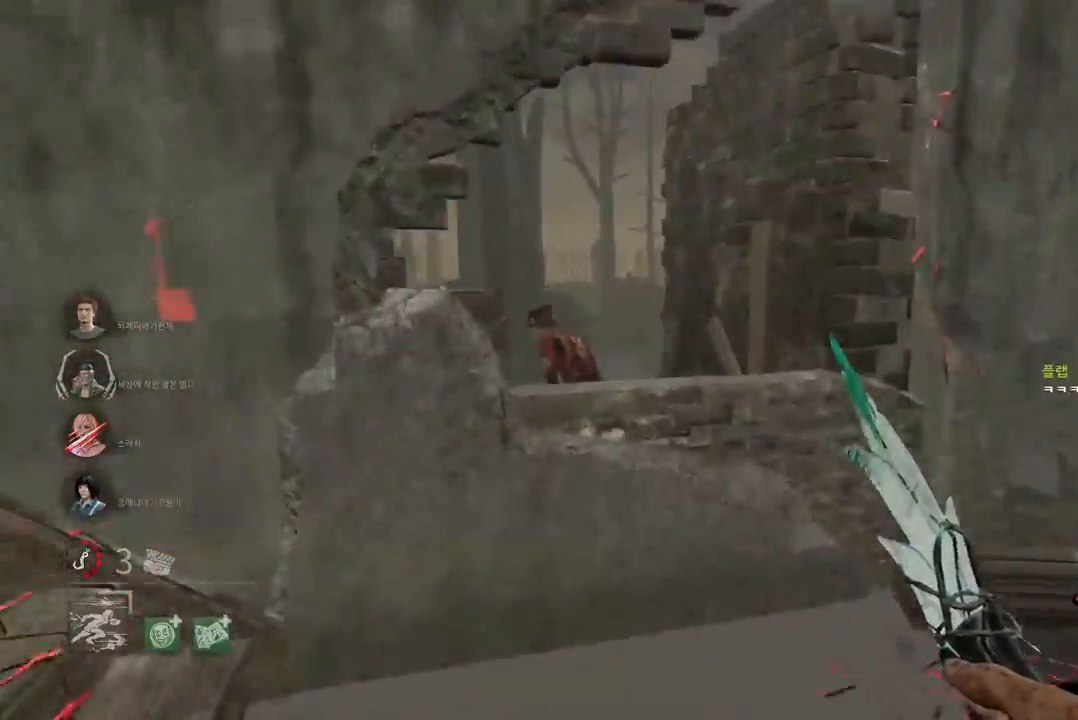
{"keys": [], "mouse": [], "events": [[417, "space", "down"], [467, "space", "up"], [483, "w", "up"]]}
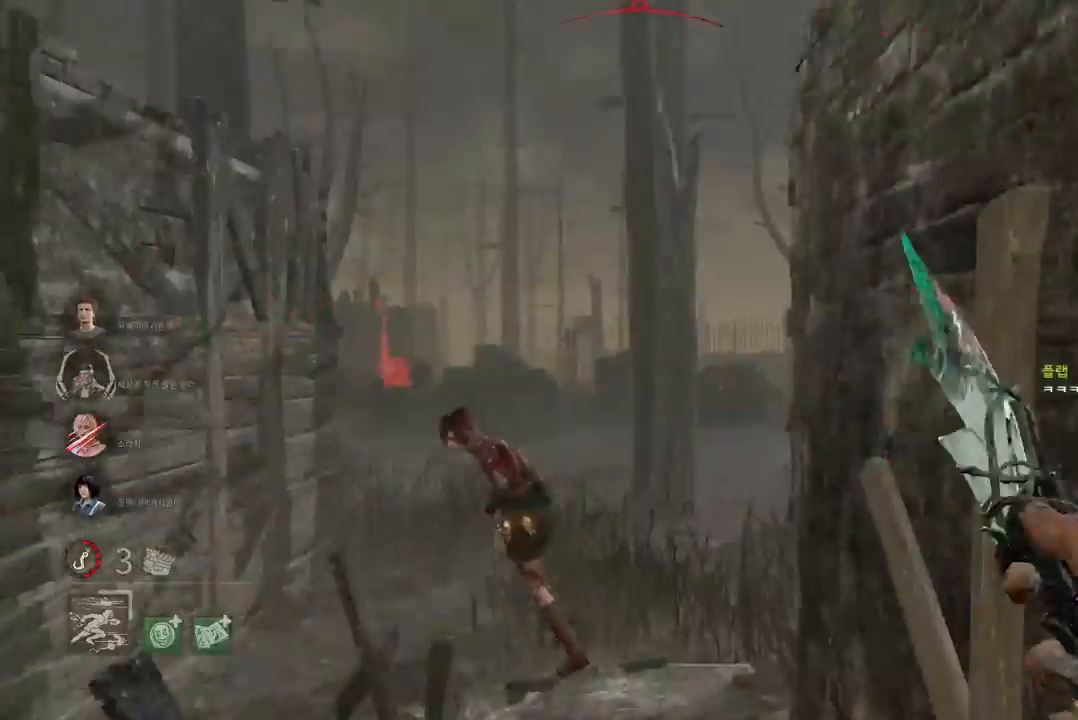
{"keys": [], "mouse": [], "events": [[67, "space", "down"], [133, "space", "up"], [217, "space", "down"], [283, "space", "up"], [367, "space", "down"], [433, "space", "up"]]}
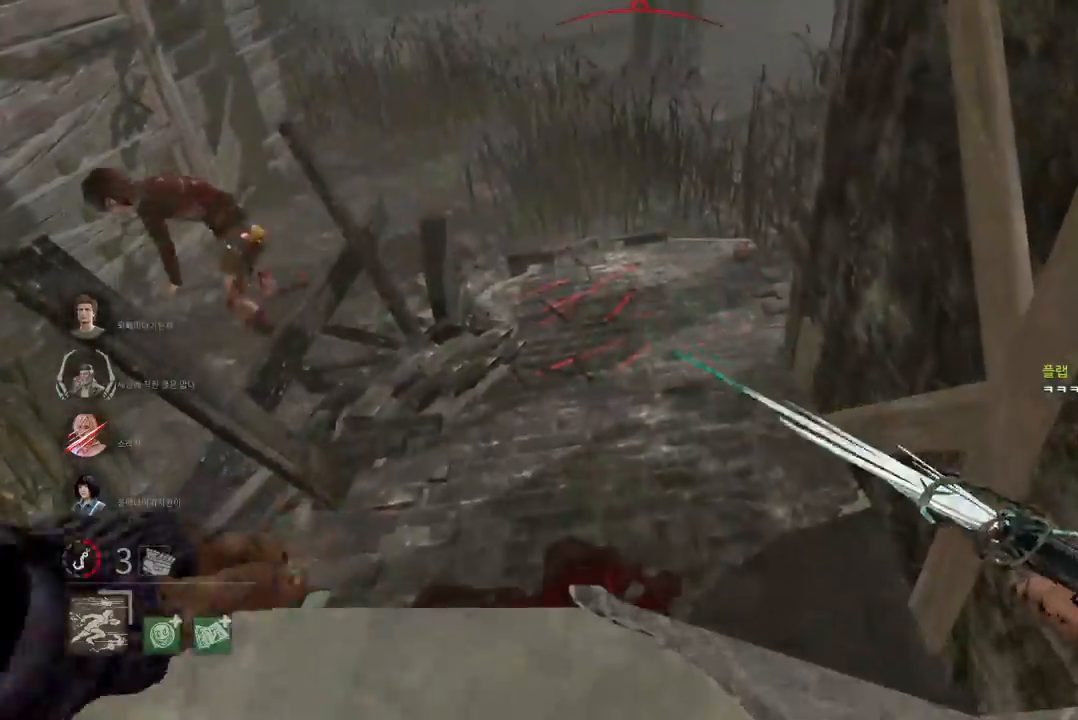
{"keys": [], "mouse": [], "events": [[17, "space", "down"], [83, "space", "up"]]}
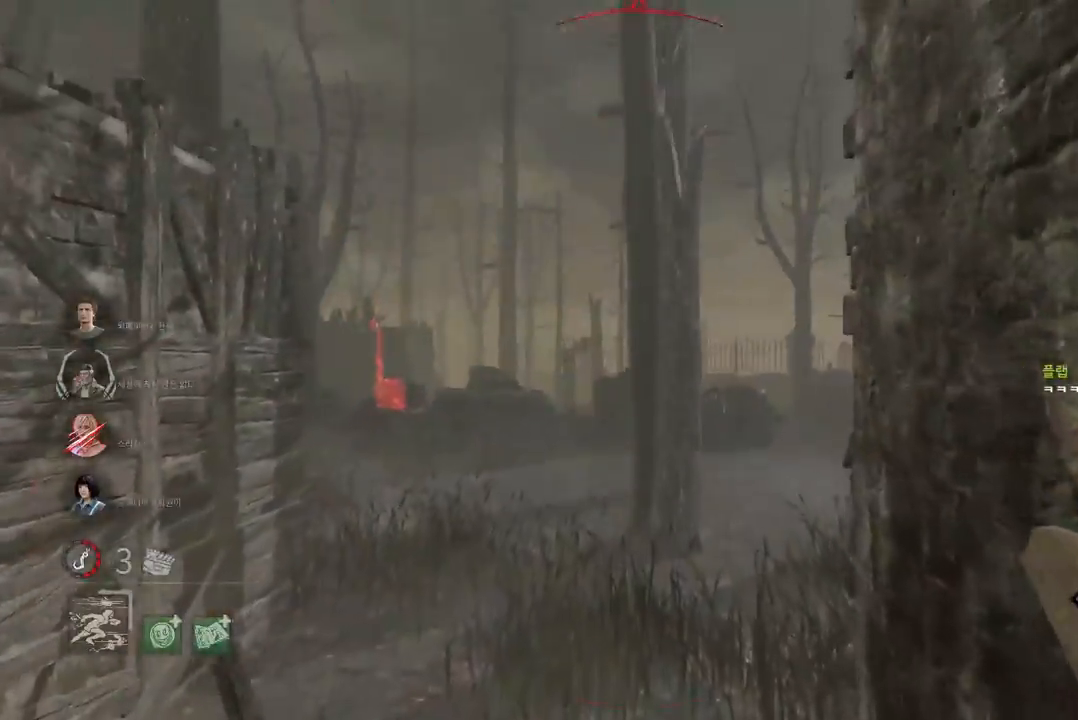
{"keys": ["w"], "mouse": [], "events": [[117, "w", "down"]]}
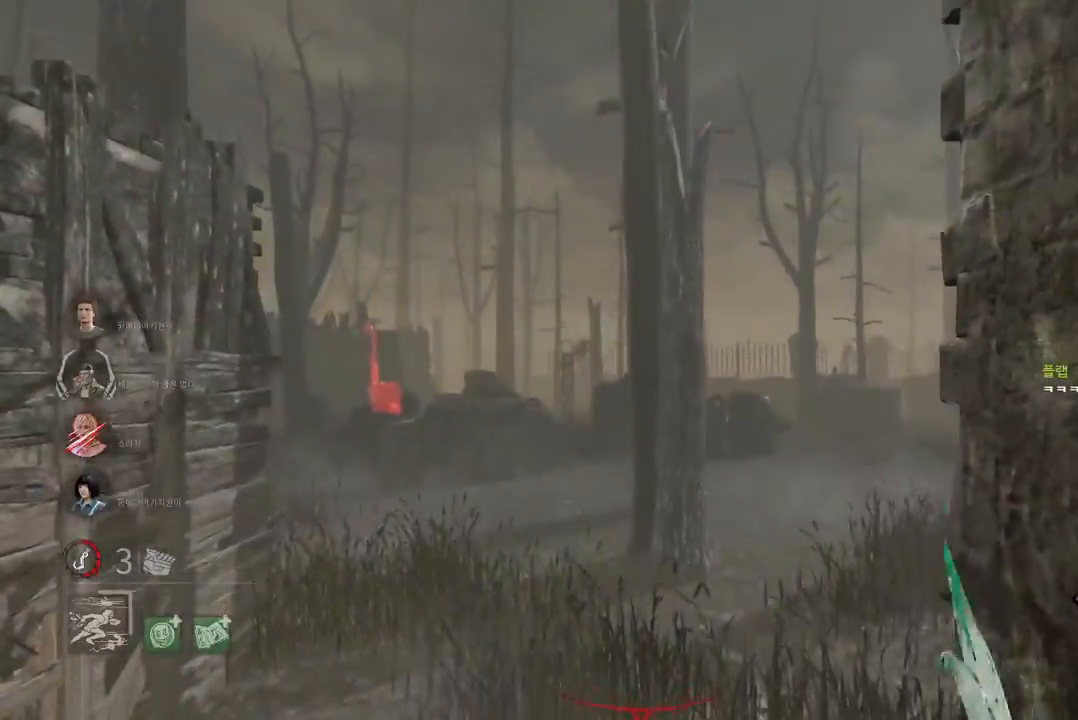
{"keys": ["w"], "mouse": [], "events": [[317, "d", "down"], [433, "d", "up"]]}
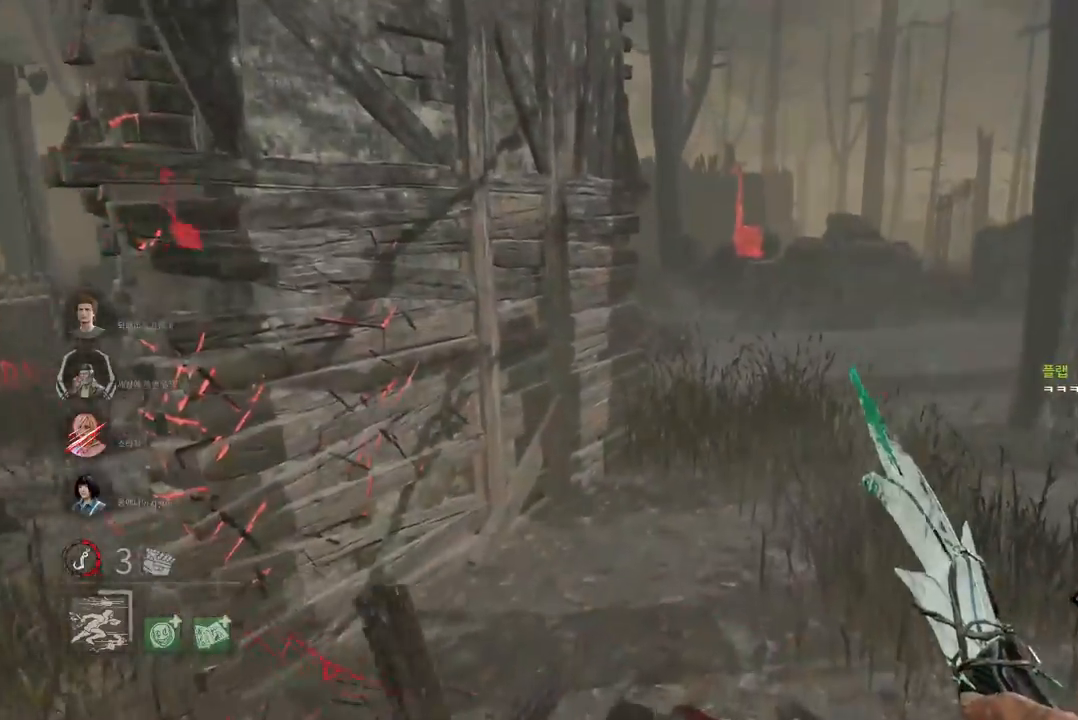
{"keys": ["d", "w"], "mouse": [], "events": [[33, "d", "down"], [100, "d", "up"], [217, "d", "down"], [333, "d", "up"], [350, "d", "down"]]}
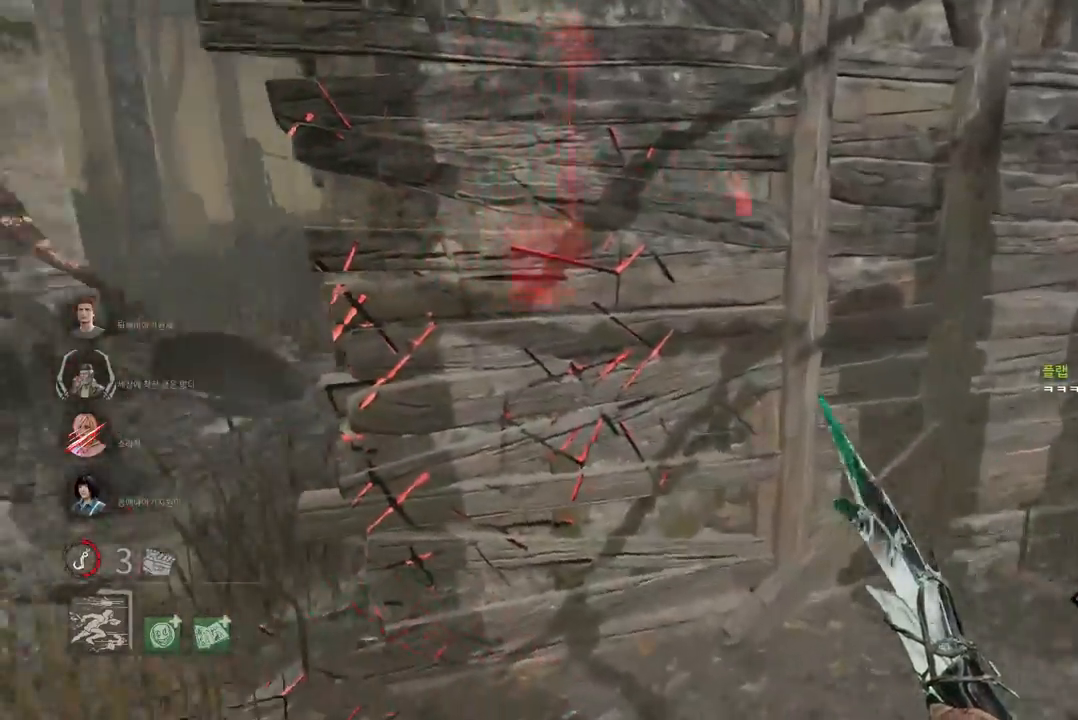
{"keys": ["a", "w"], "mouse": [], "events": [[317, "d", "up"], [467, "a", "down"]]}
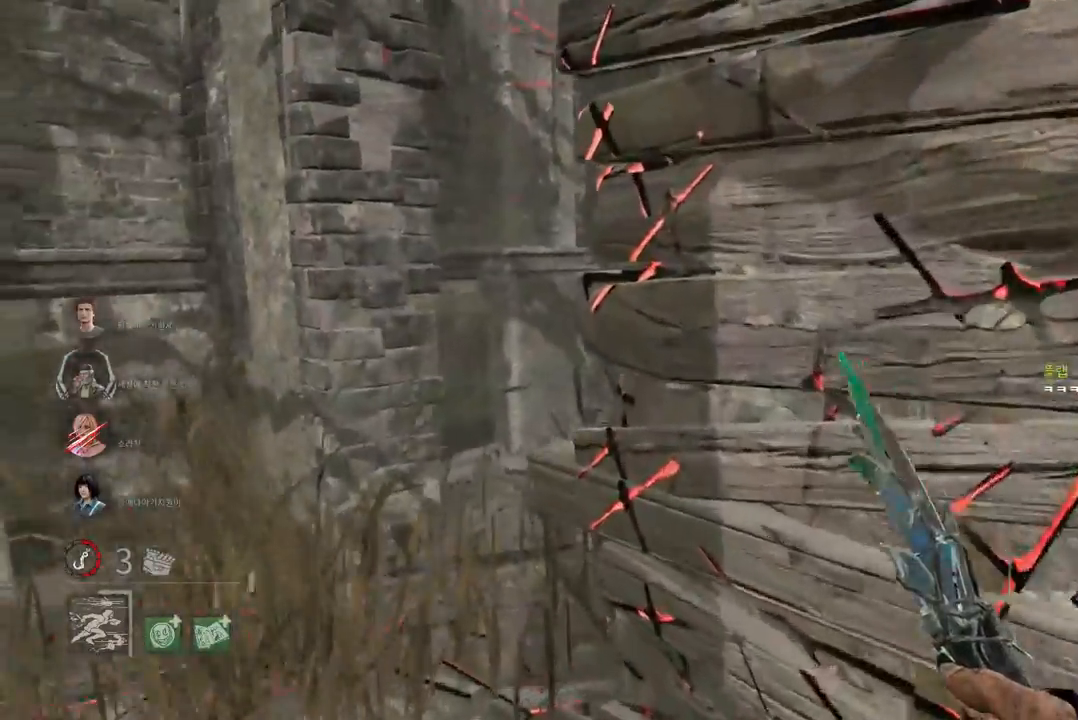
{"keys": ["w"], "mouse": [], "events": [[117, "a", "up"], [183, "a", "down"], [433, "a", "up"]]}
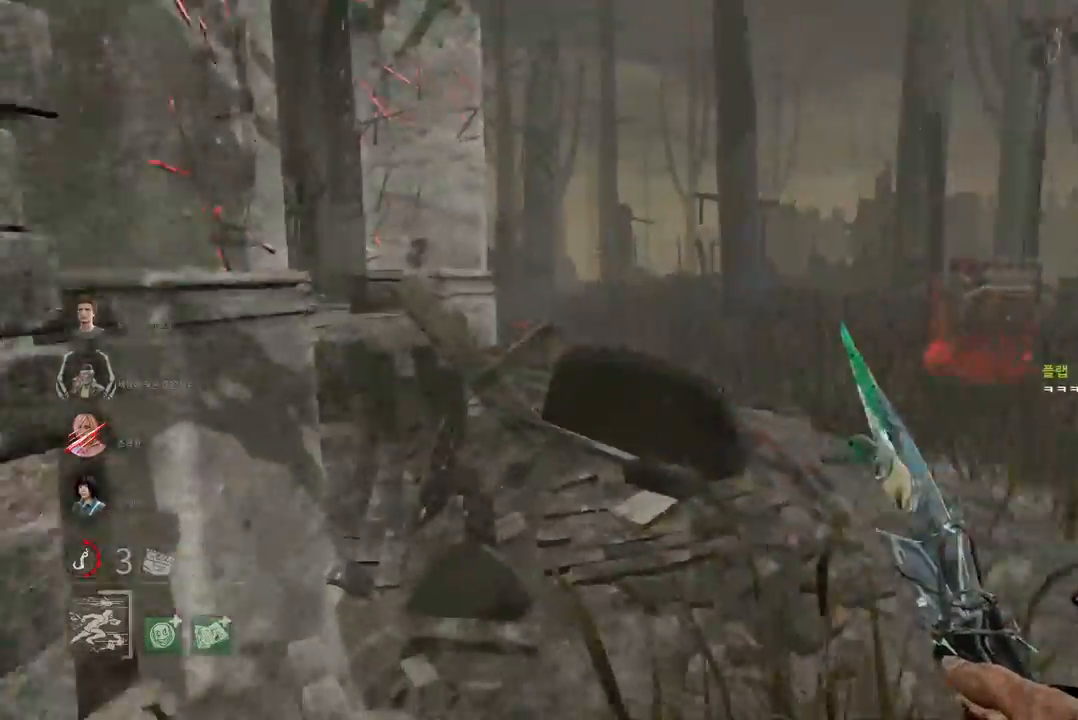
{"keys": ["d", "w"], "mouse": [], "events": [[117, "d", "down"], [233, "d", "up"], [300, "d", "down"], [400, "d", "up"], [467, "d", "down"]]}
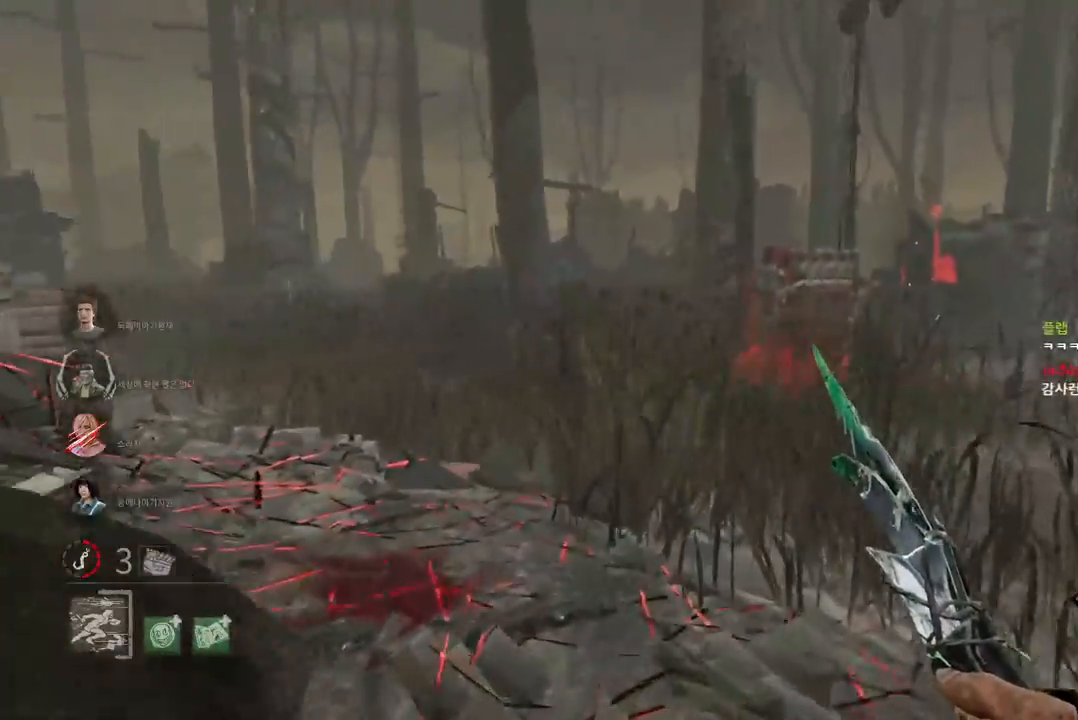
{"keys": ["w"], "mouse": [], "events": [[67, "d", "up"], [133, "d", "down"], [217, "d", "up"], [283, "d", "down"], [367, "d", "up"]]}
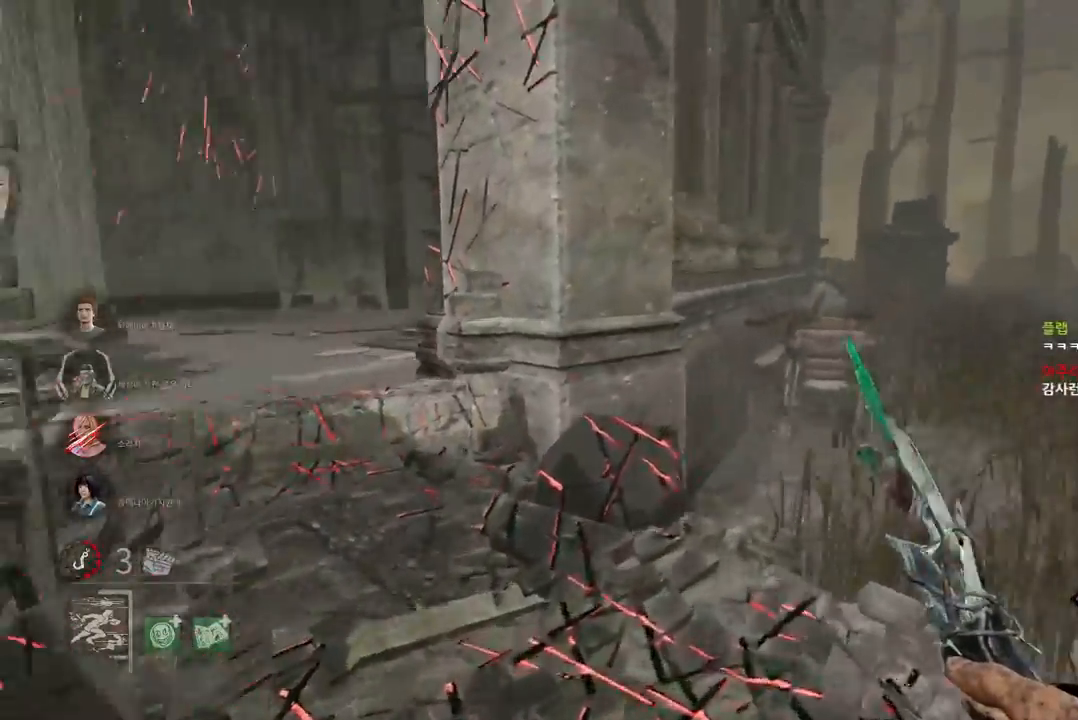
{"keys": ["w"], "mouse": [], "events": []}
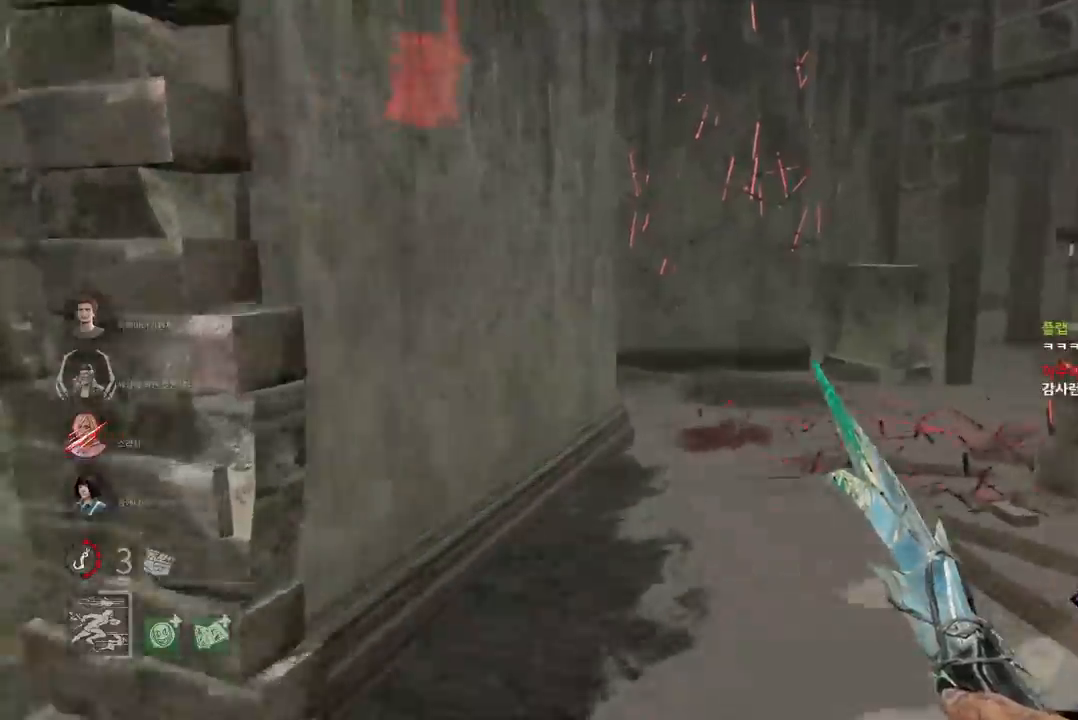
{"keys": ["d", "w"], "mouse": [], "events": [[133, "d", "down"], [217, "d", "up"], [300, "d", "down"], [383, "d", "up"], [450, "d", "down"]]}
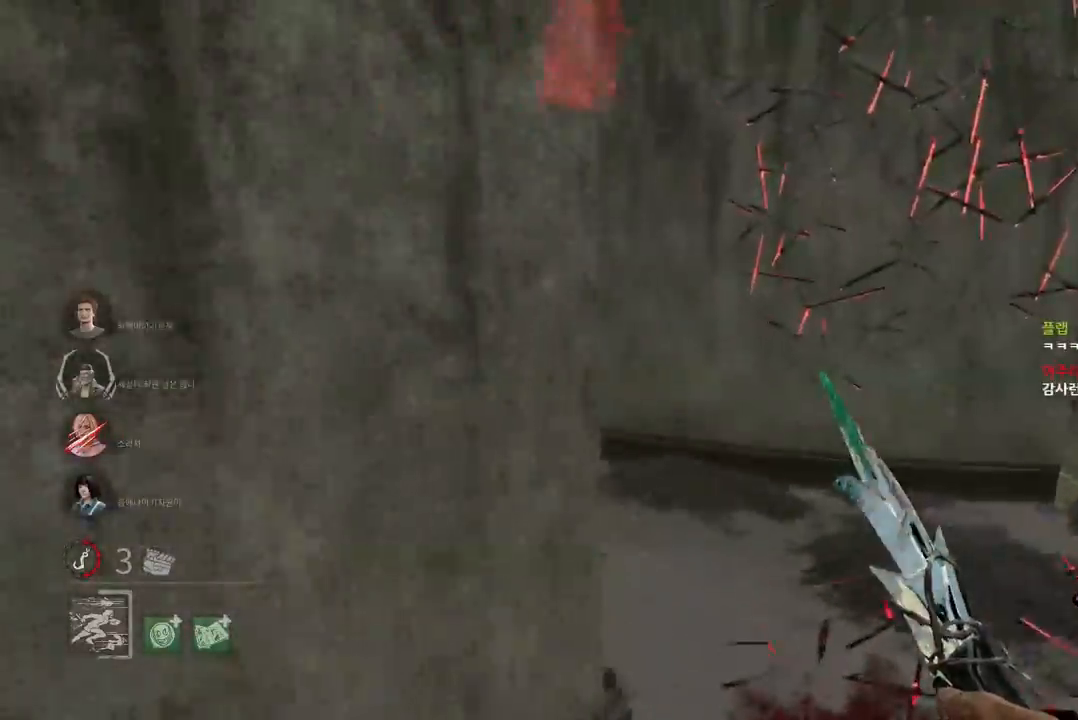
{"keys": ["w"], "mouse": [], "events": [[33, "d", "up"], [83, "d", "down"], [333, "d", "up"]]}
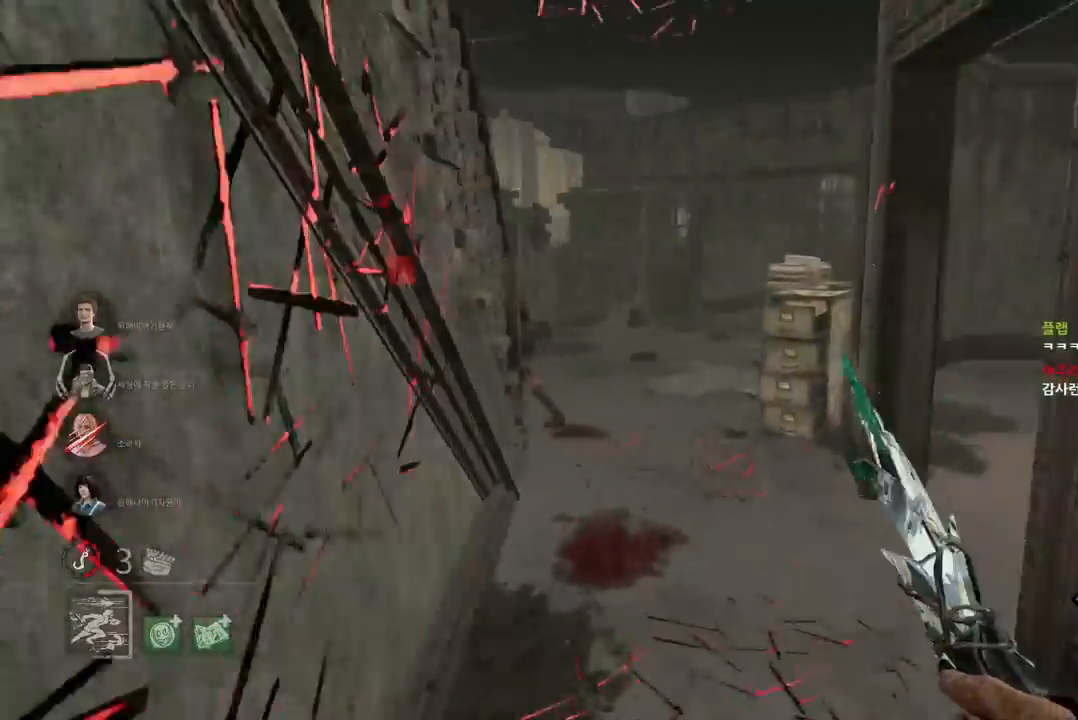
{"keys": ["s"], "mouse": [], "events": [[283, "w", "up"], [383, "s", "down"]]}
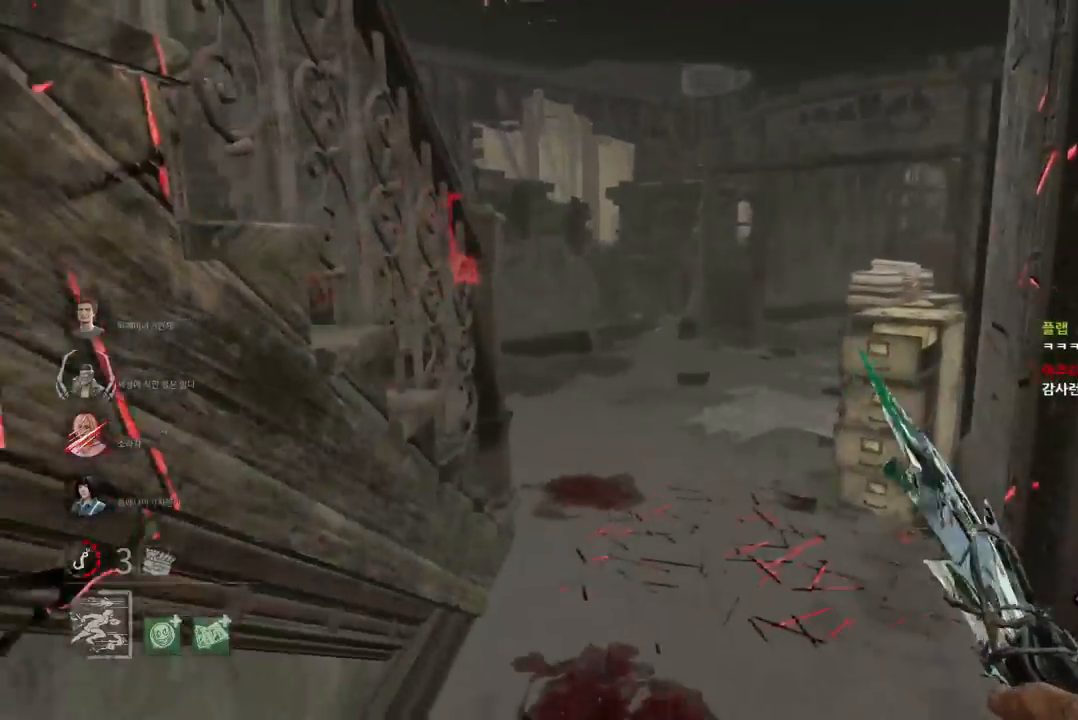
{"keys": ["a", "w"], "mouse": [], "events": [[133, "a", "down"], [267, "s", "up"], [367, "w", "down"]]}
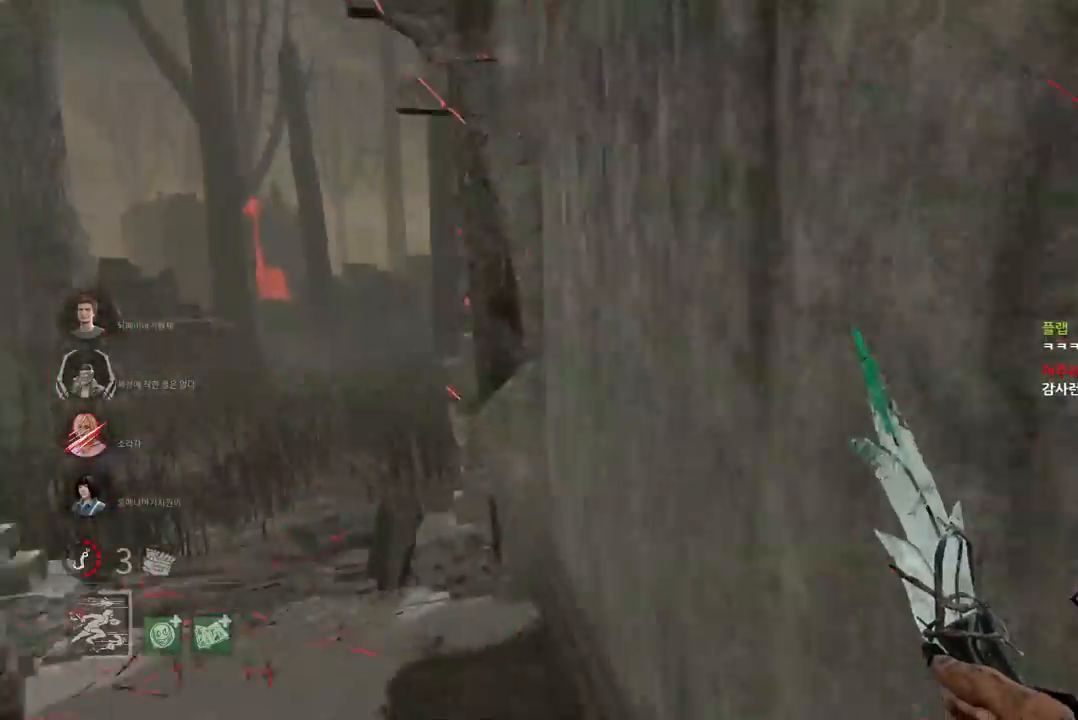
{"keys": ["a", "w"], "mouse": [], "events": []}